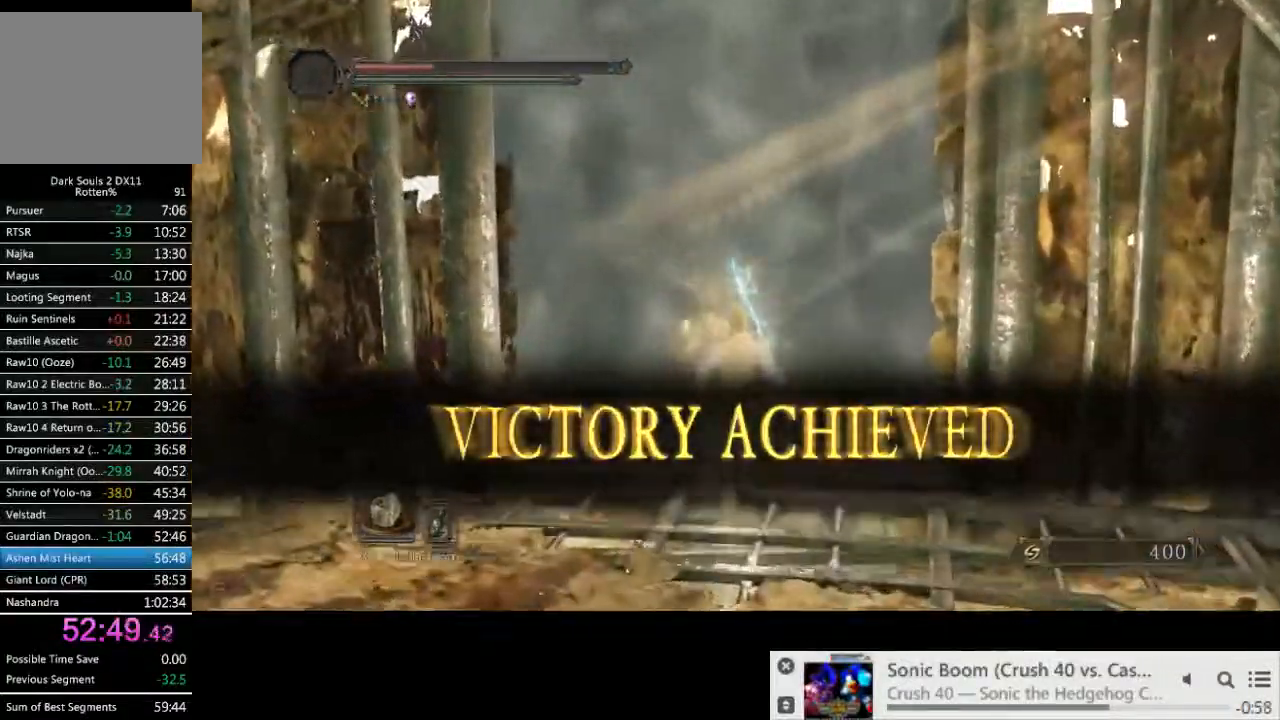
Gameplay with a controller (PlayStation layout); each line is a JSON object with the inputs held at the frame after it. "events" lists button and stick changes between this image and that frame as [ms after this image, input, new state], when the widget could be followed in between. Not read: L3 R2 R3.
{"buttons": ["CIRCLE"], "left_stick": "up", "right_stick": "center", "events": [[117, "CIRCLE", "down"], [133, "TRIANGLE", "up"]]}
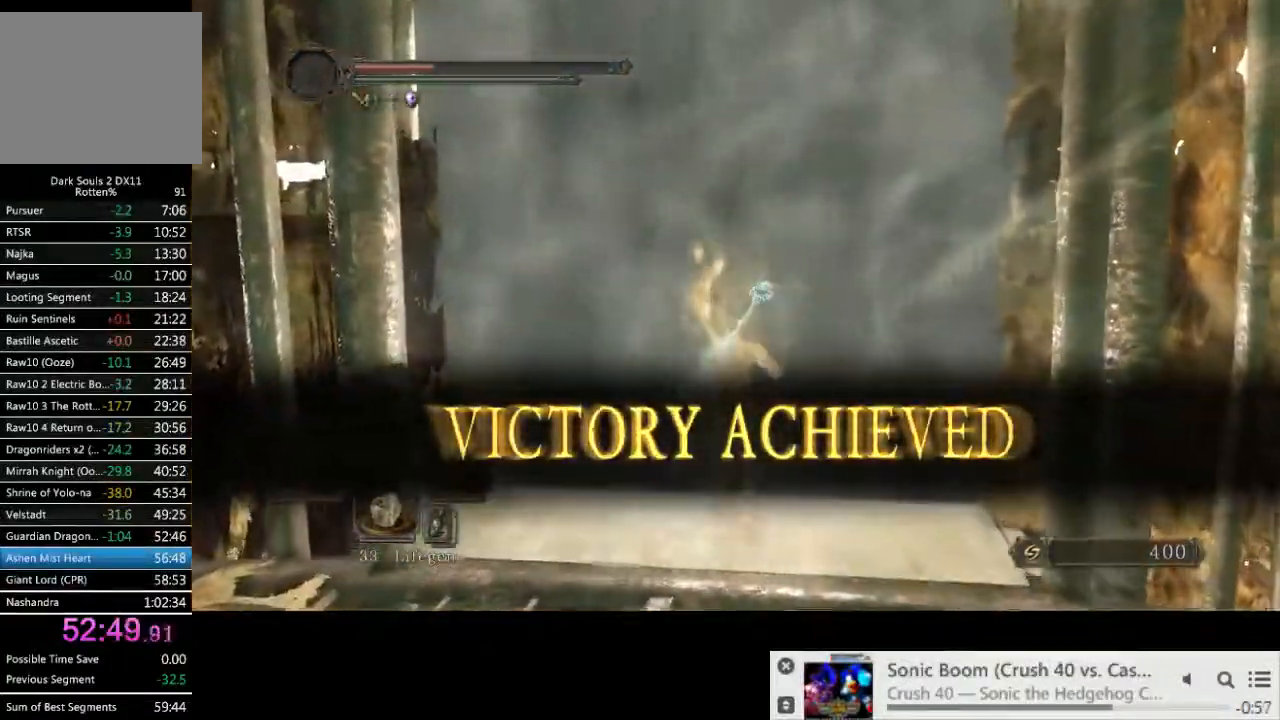
{"buttons": ["CIRCLE"], "left_stick": "up", "right_stick": "center", "events": []}
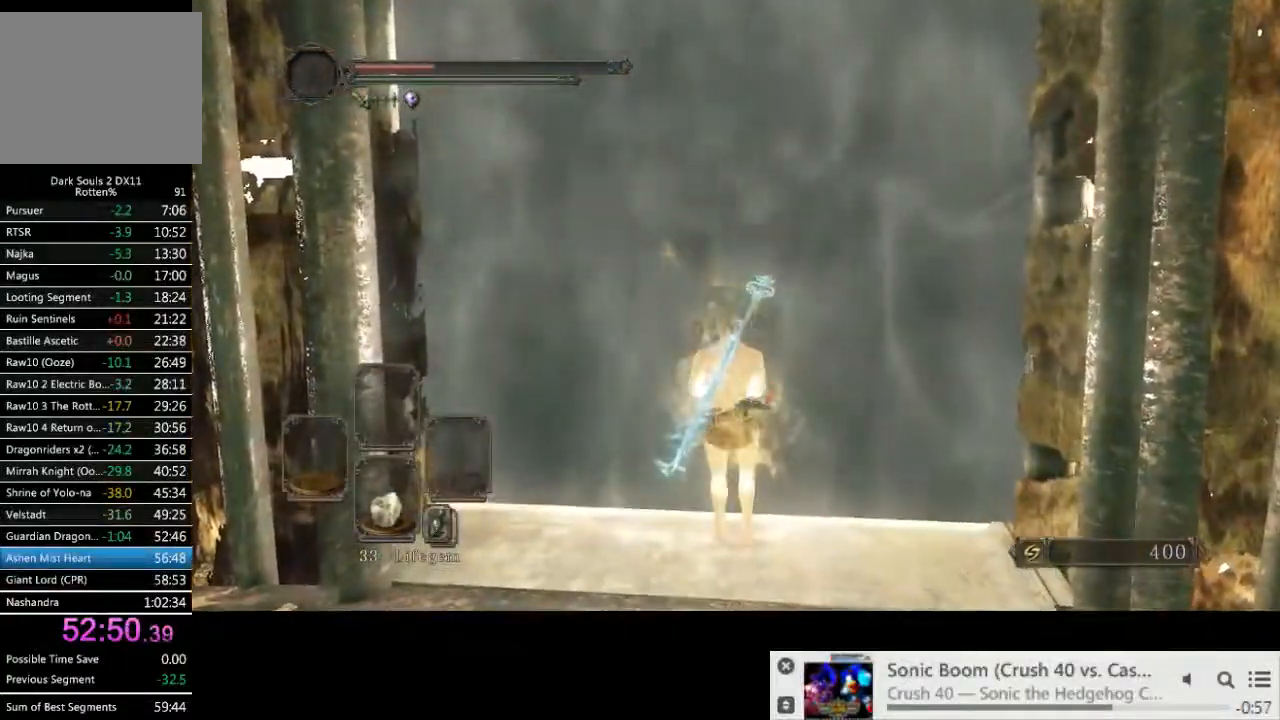
{"buttons": ["CROSS", "CIRCLE"], "left_stick": "up", "right_stick": "center", "events": [[333, "CROSS", "down"], [400, "CROSS", "up"], [483, "CROSS", "down"]]}
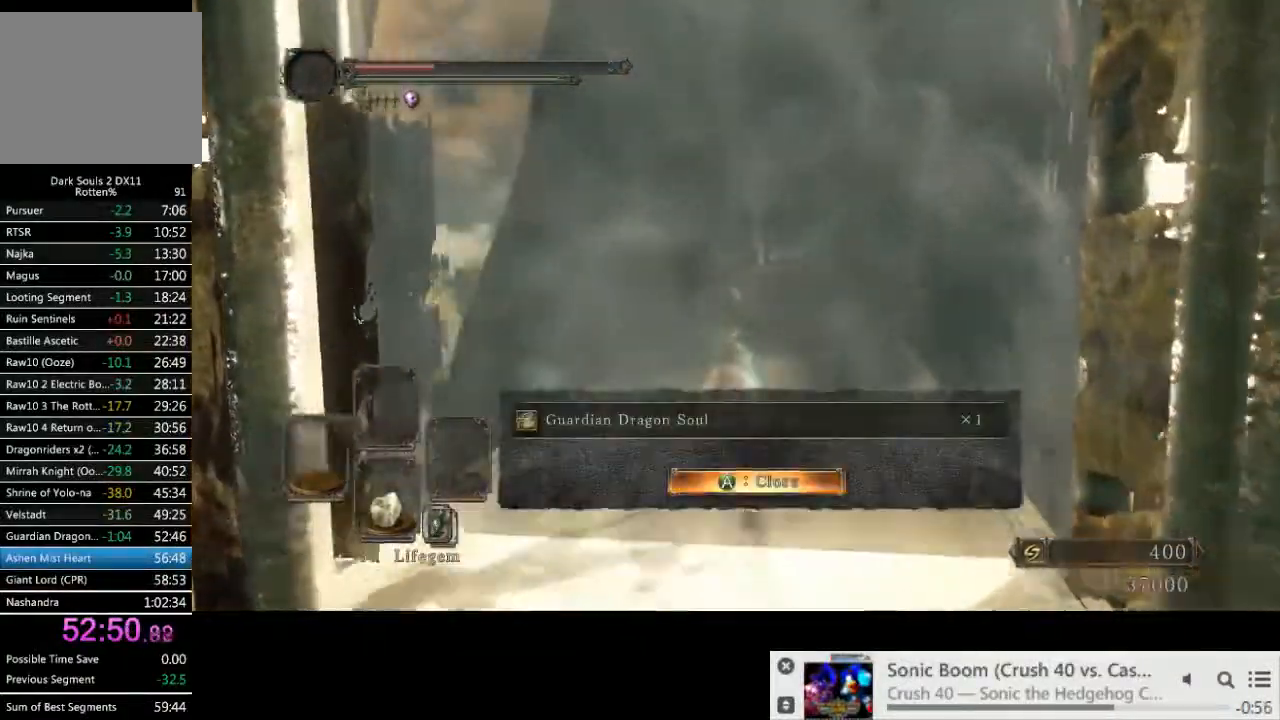
{"buttons": ["CIRCLE"], "left_stick": "up", "right_stick": "center", "events": [[33, "CROSS", "up"]]}
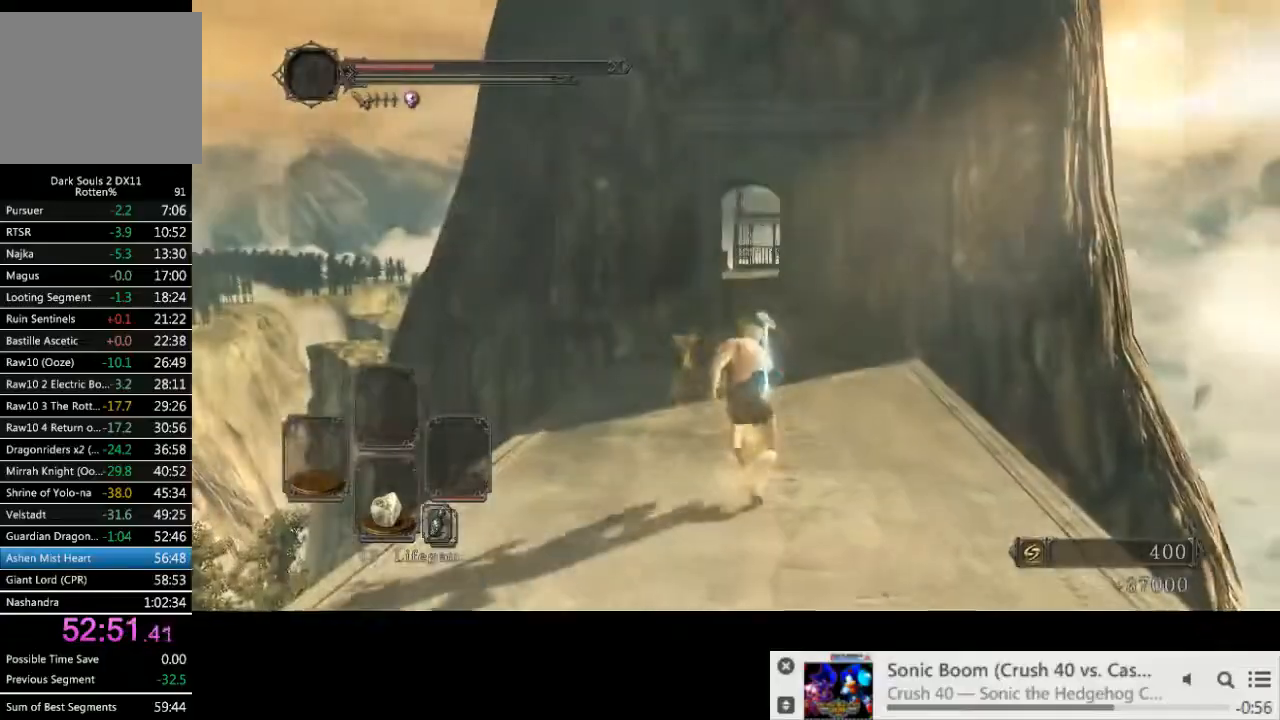
{"buttons": ["CIRCLE"], "left_stick": "up", "right_stick": "center", "events": [[83, "DPAD_RIGHT", "down"], [183, "DPAD_RIGHT", "up"]]}
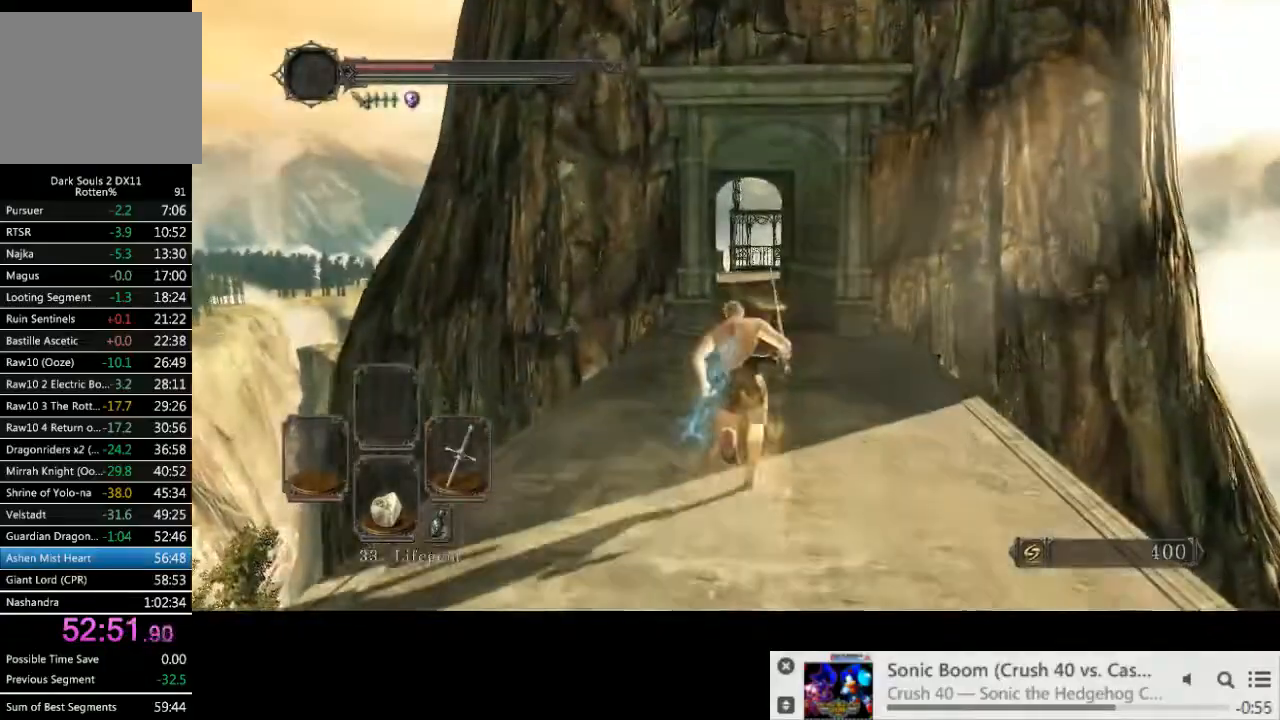
{"buttons": ["CIRCLE"], "left_stick": "up", "right_stick": "center", "events": [[33, "TRIANGLE", "down"], [350, "TRIANGLE", "up"]]}
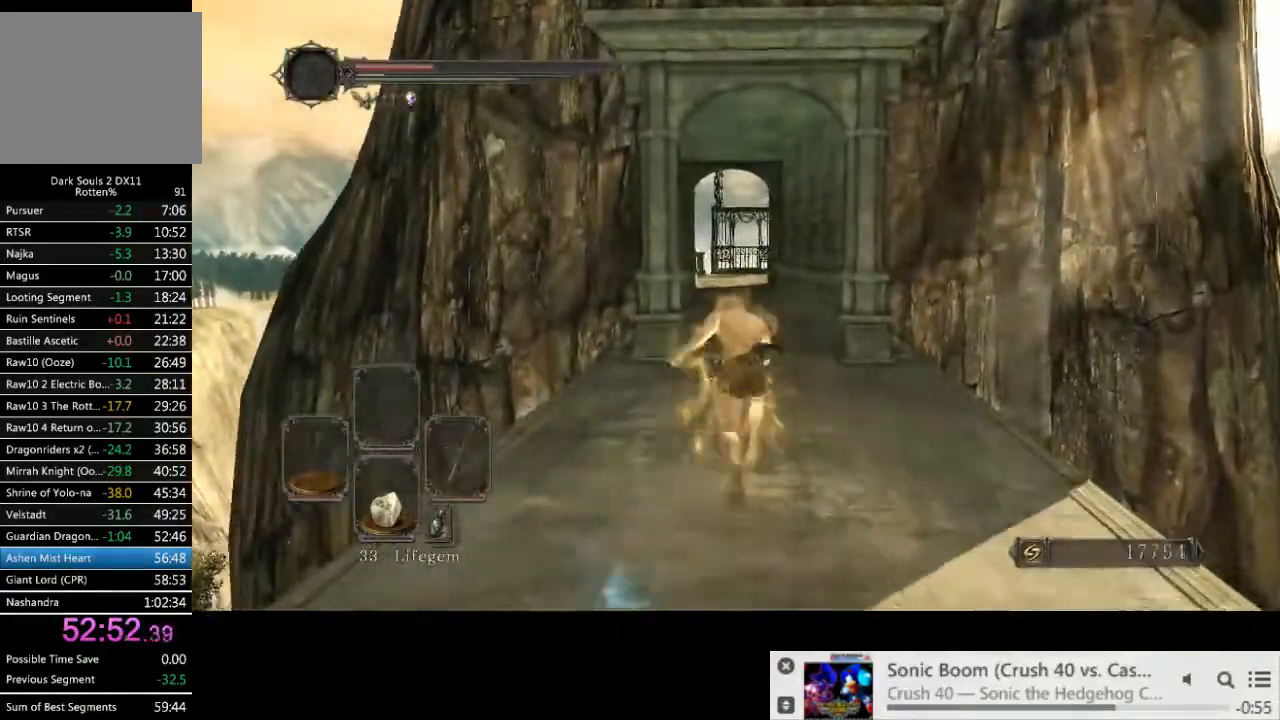
{"buttons": ["CIRCLE"], "left_stick": "up", "right_stick": "center", "events": []}
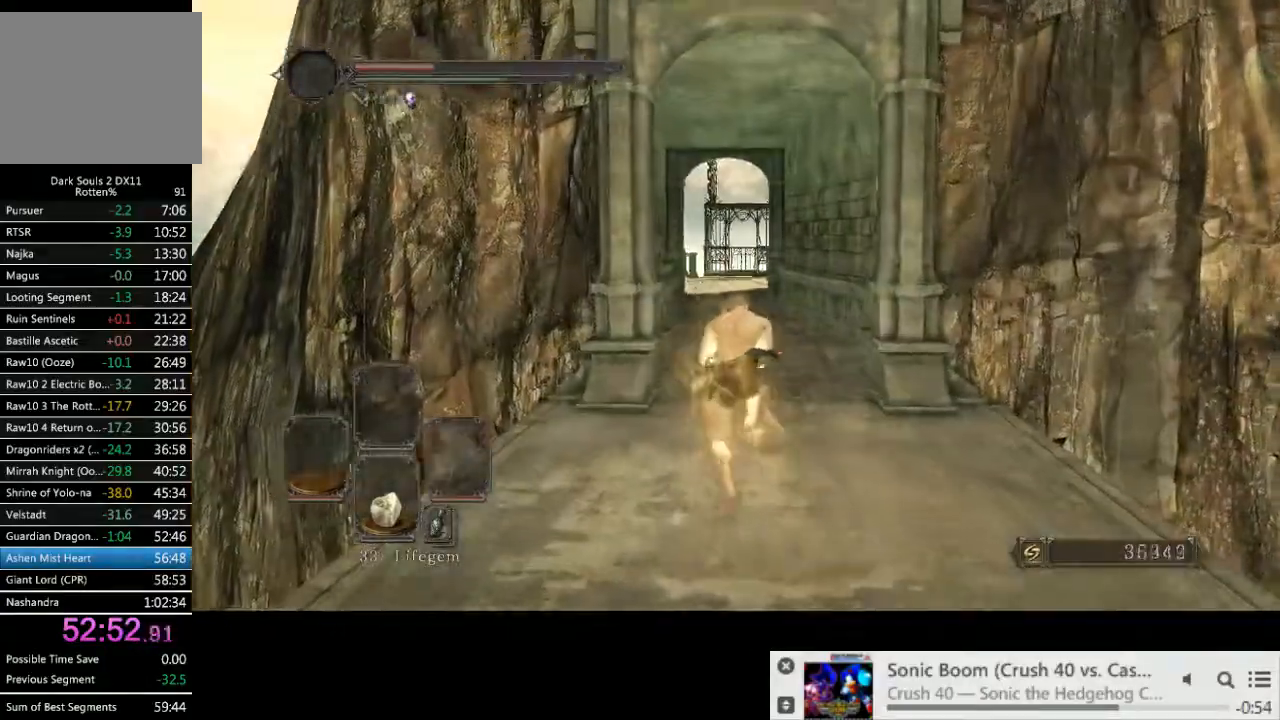
{"buttons": ["CIRCLE"], "left_stick": "up", "right_stick": "center", "events": []}
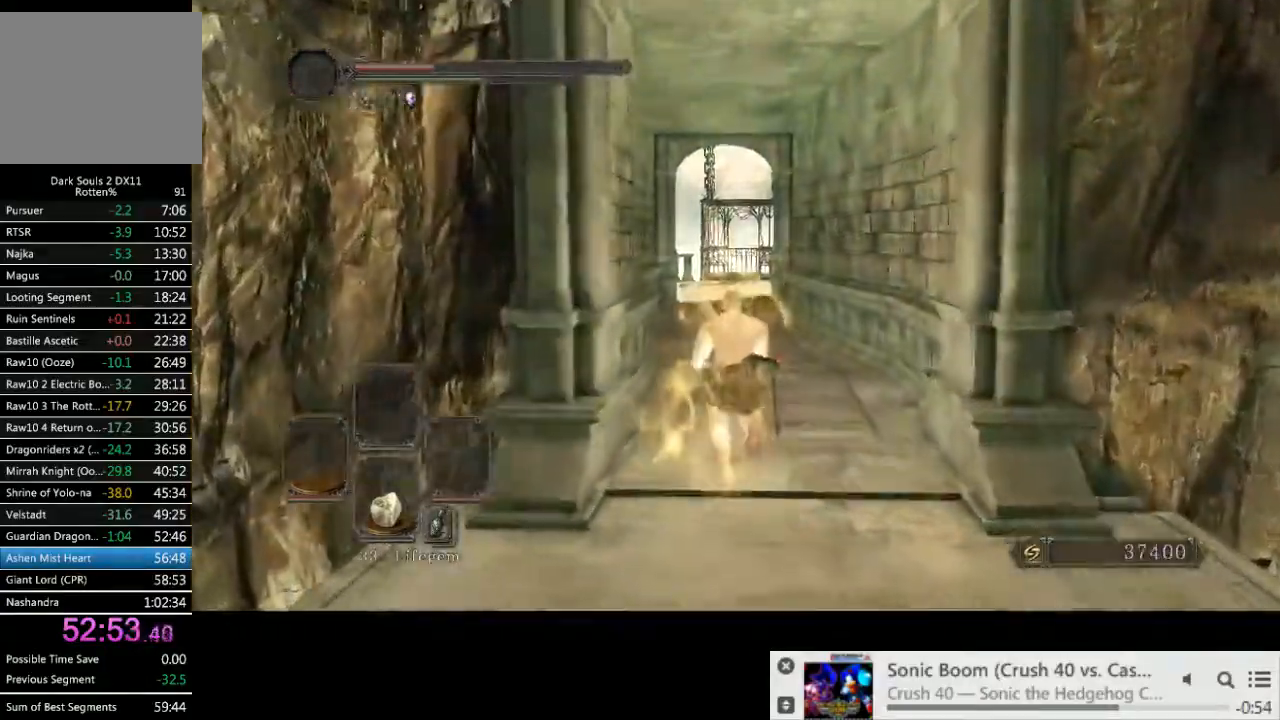
{"buttons": ["CIRCLE"], "left_stick": "up", "right_stick": "center", "events": []}
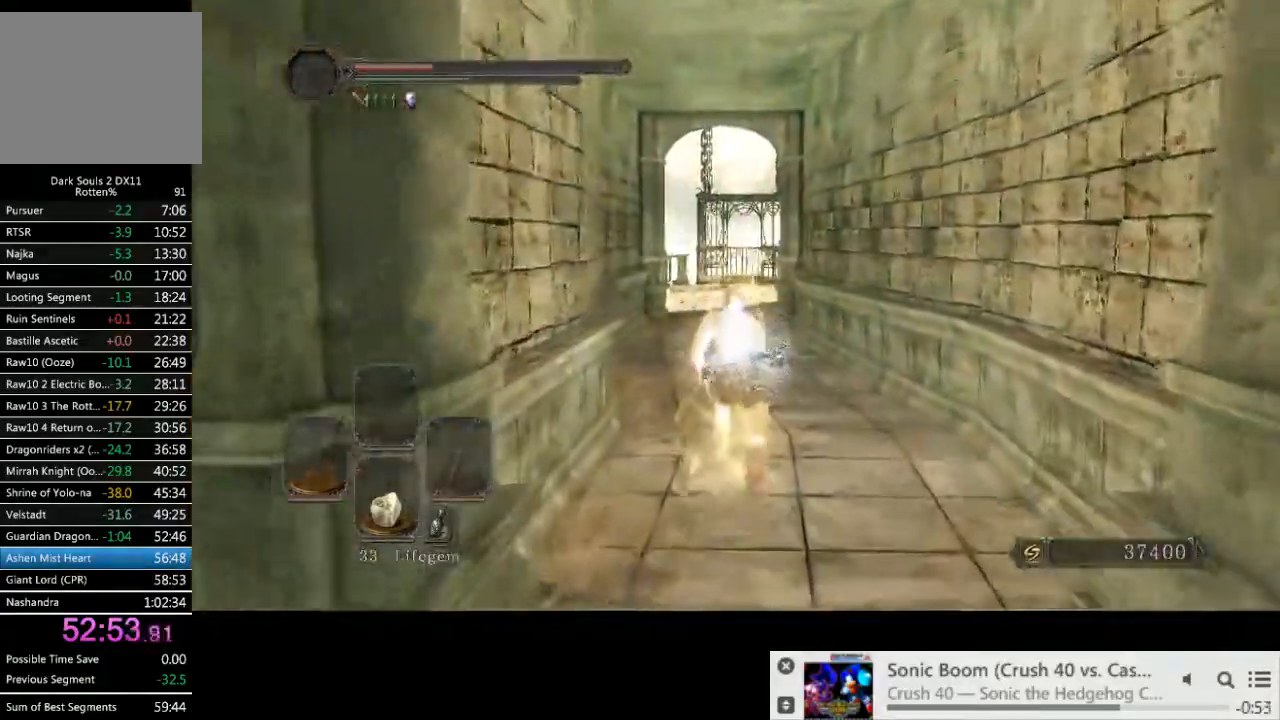
{"buttons": ["CIRCLE"], "left_stick": "up", "right_stick": "center", "events": []}
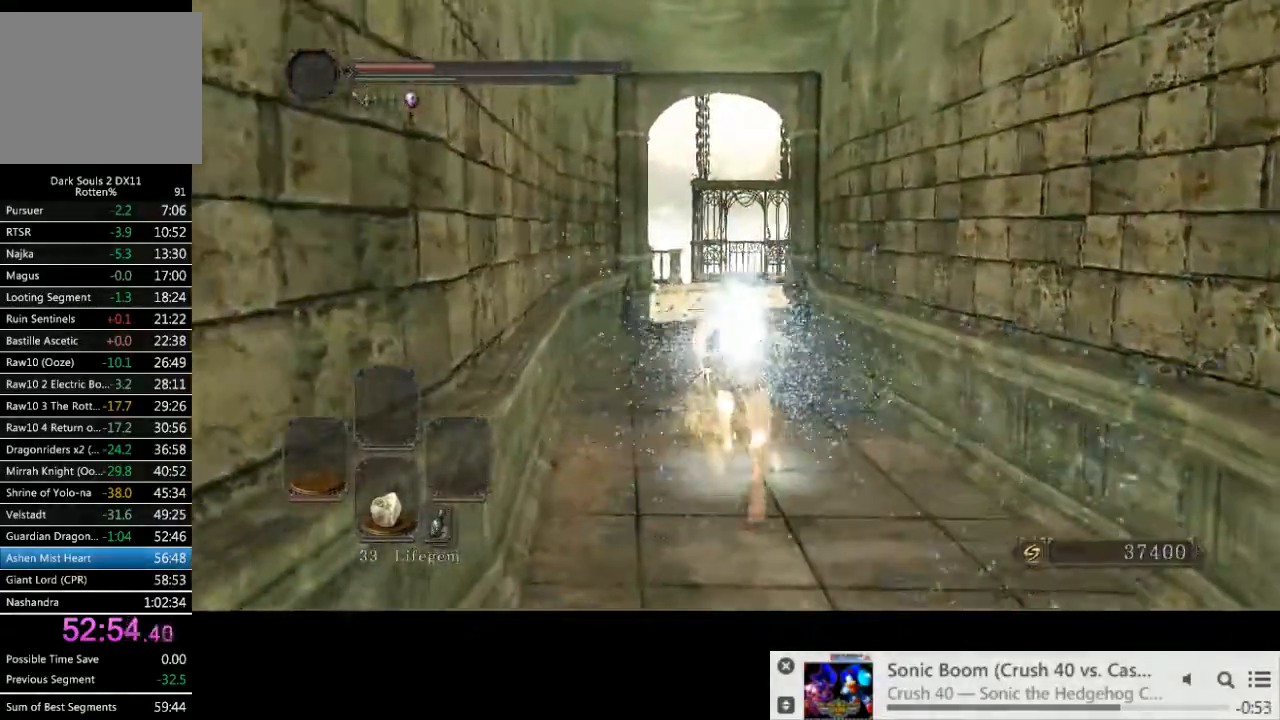
{"buttons": ["CIRCLE"], "left_stick": "up", "right_stick": "center", "events": []}
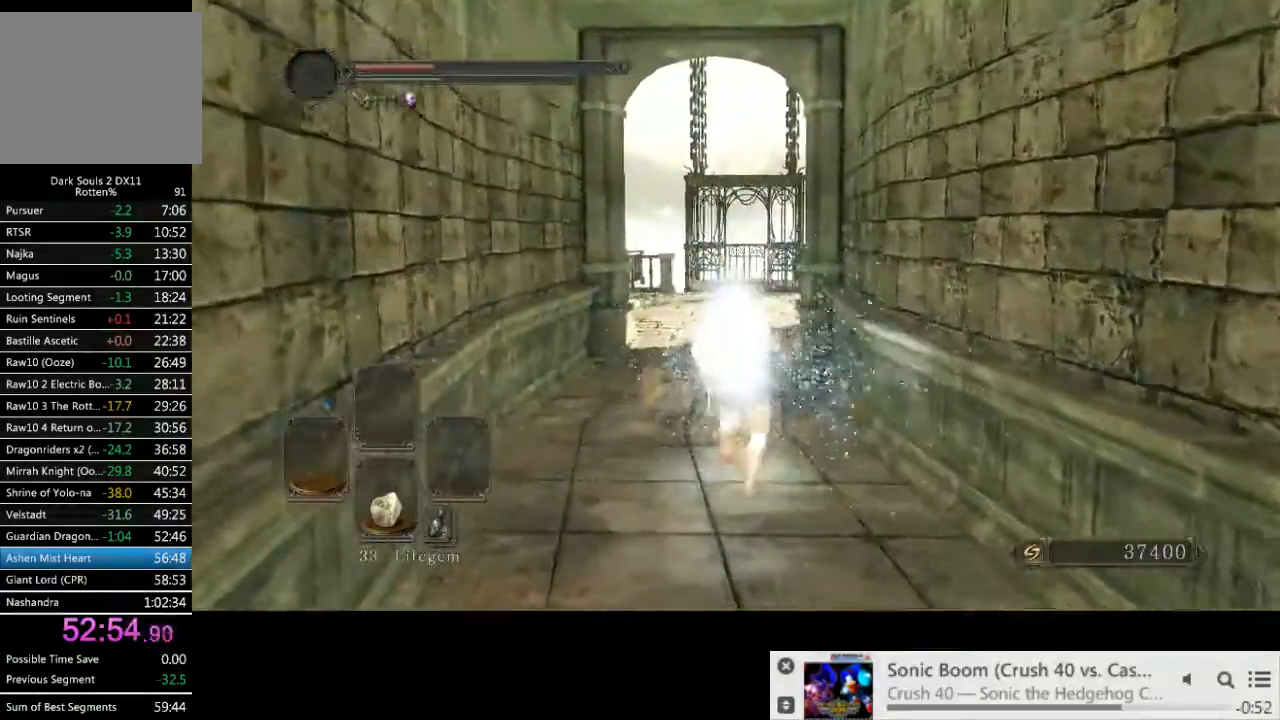
{"buttons": ["CIRCLE"], "left_stick": "up", "right_stick": "center", "events": []}
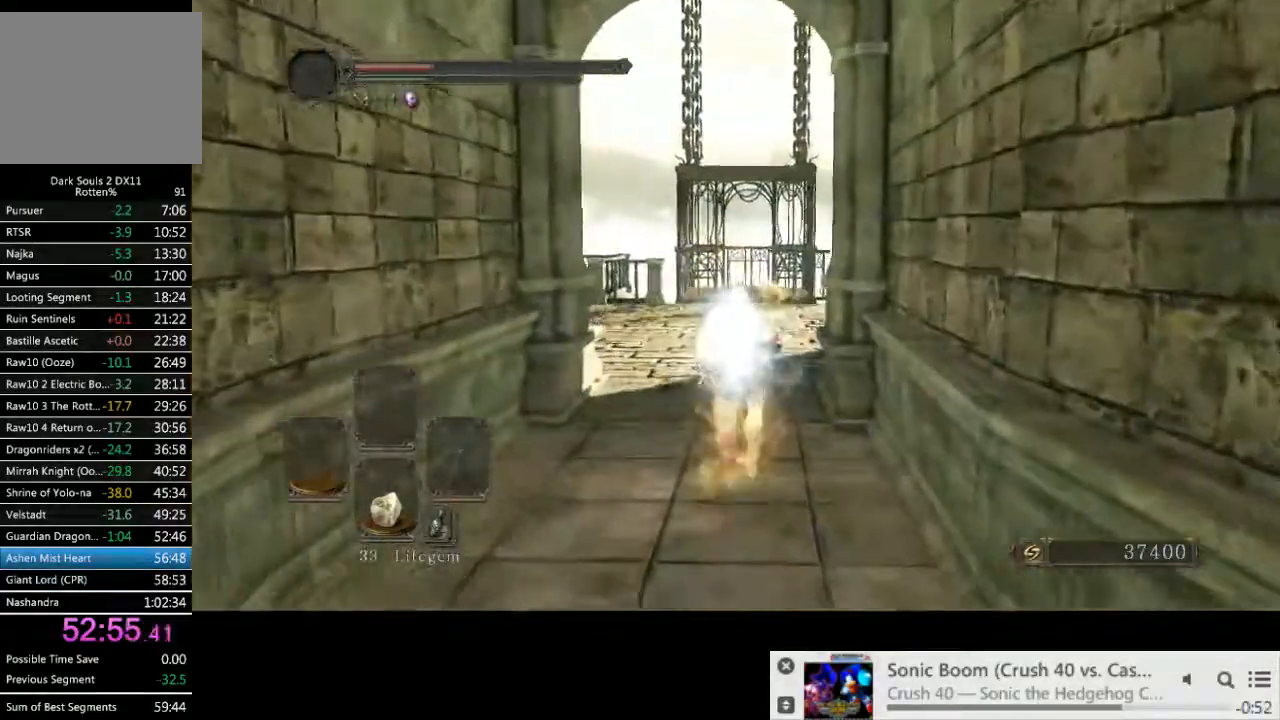
{"buttons": ["CIRCLE"], "left_stick": "up", "right_stick": "center", "events": []}